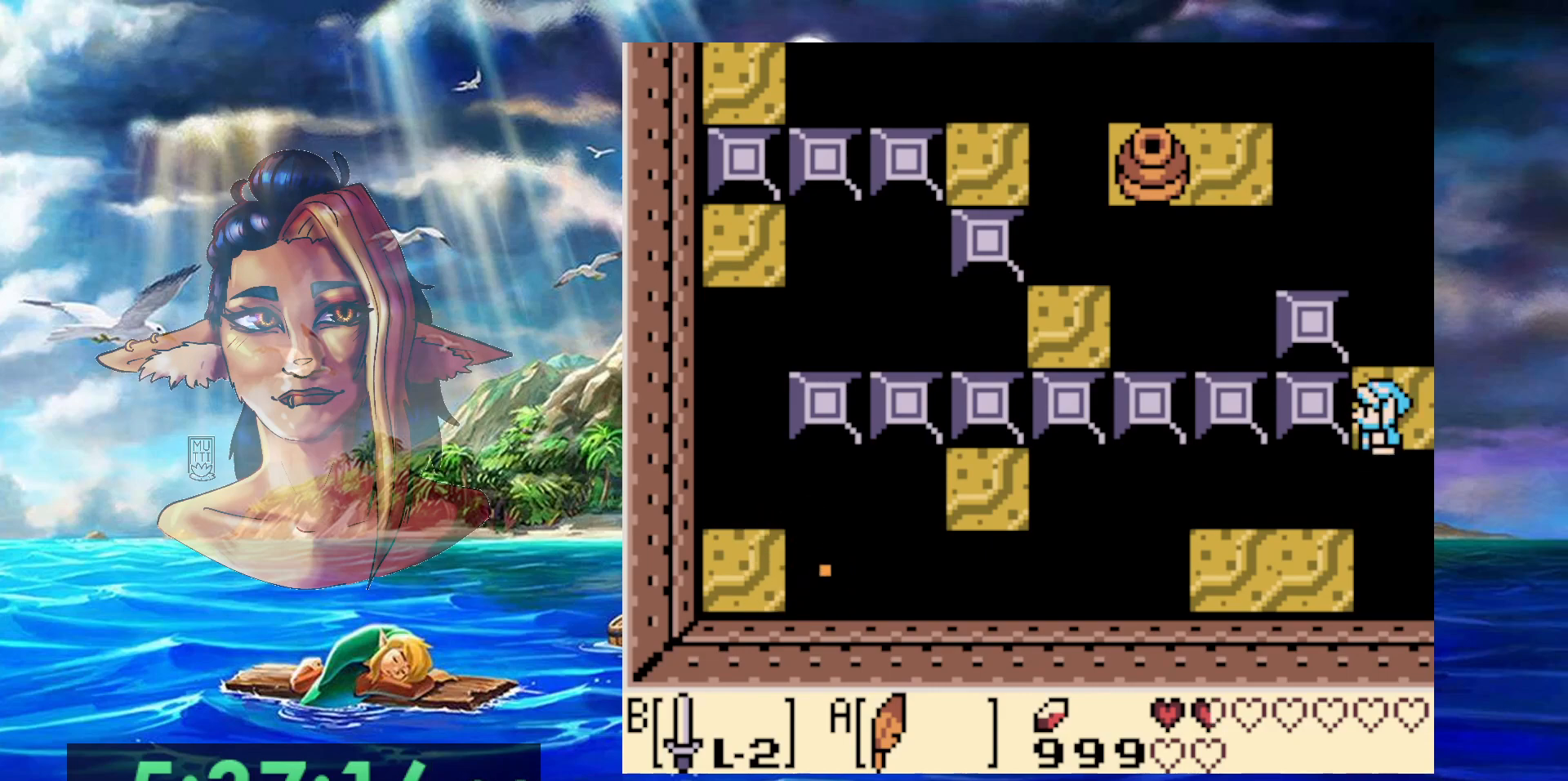
Gameplay with a controller (Nintendo layout); each line is a JSON object with the inputs held at the frame after it (dt_ms = milliseconds from this image to that frame). "events" lists button and stick changes between this image and that frame as [ms after this image, input, new state], when the widget could be followed in between. Not read: L3 R3.
{"dt_ms": 500, "buttons": ["A", "DPAD_DOWN"], "events": [[83, "A", "down"], [83, "DPAD_DOWN", "down"], [100, "DPAD_LEFT", "down"], [417, "DPAD_LEFT", "up"]]}
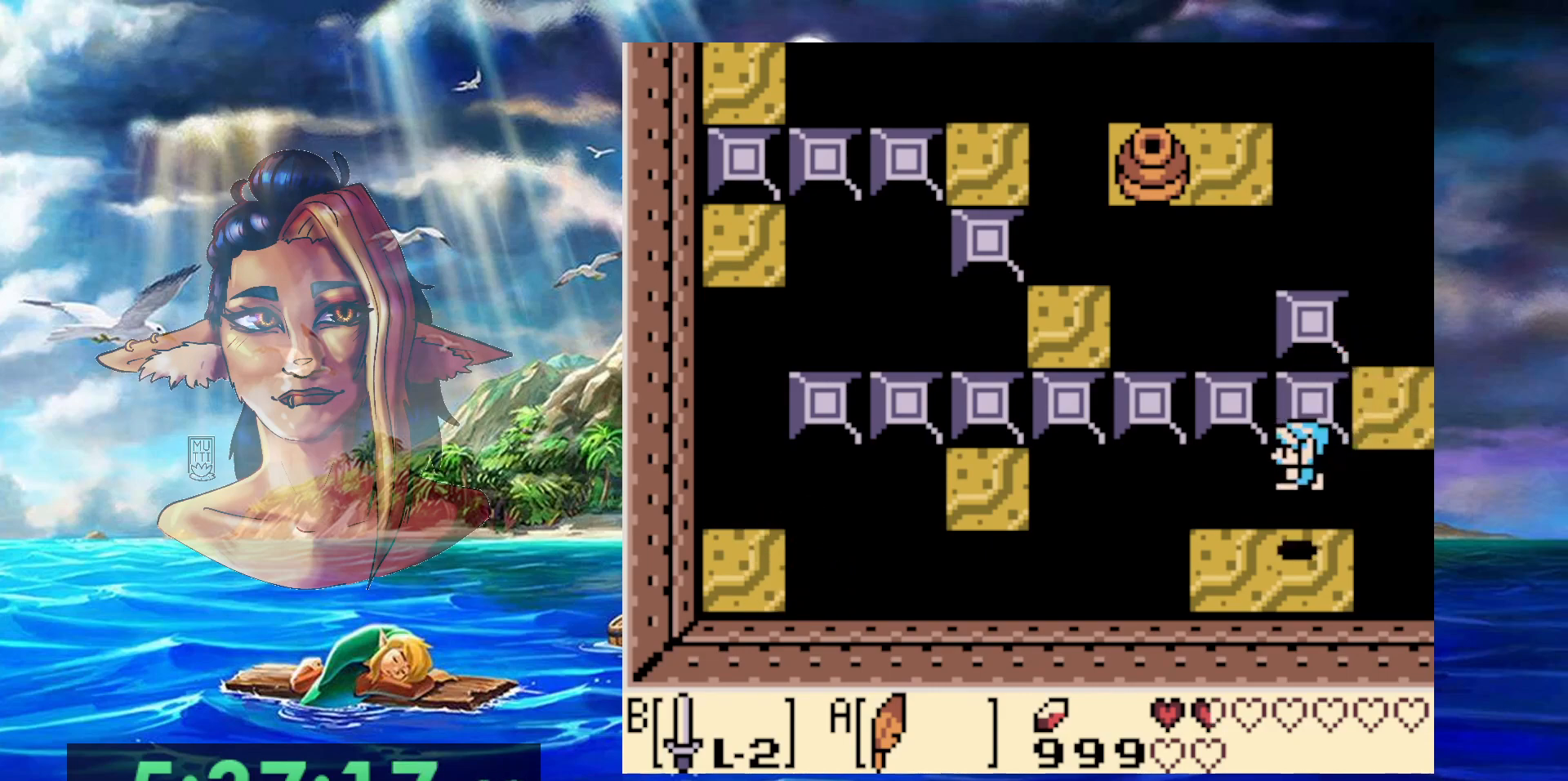
{"dt_ms": 500, "buttons": [], "events": [[17, "A", "up"], [150, "DPAD_DOWN", "up"], [383, "DPAD_UP", "down"], [500, "DPAD_UP", "up"]]}
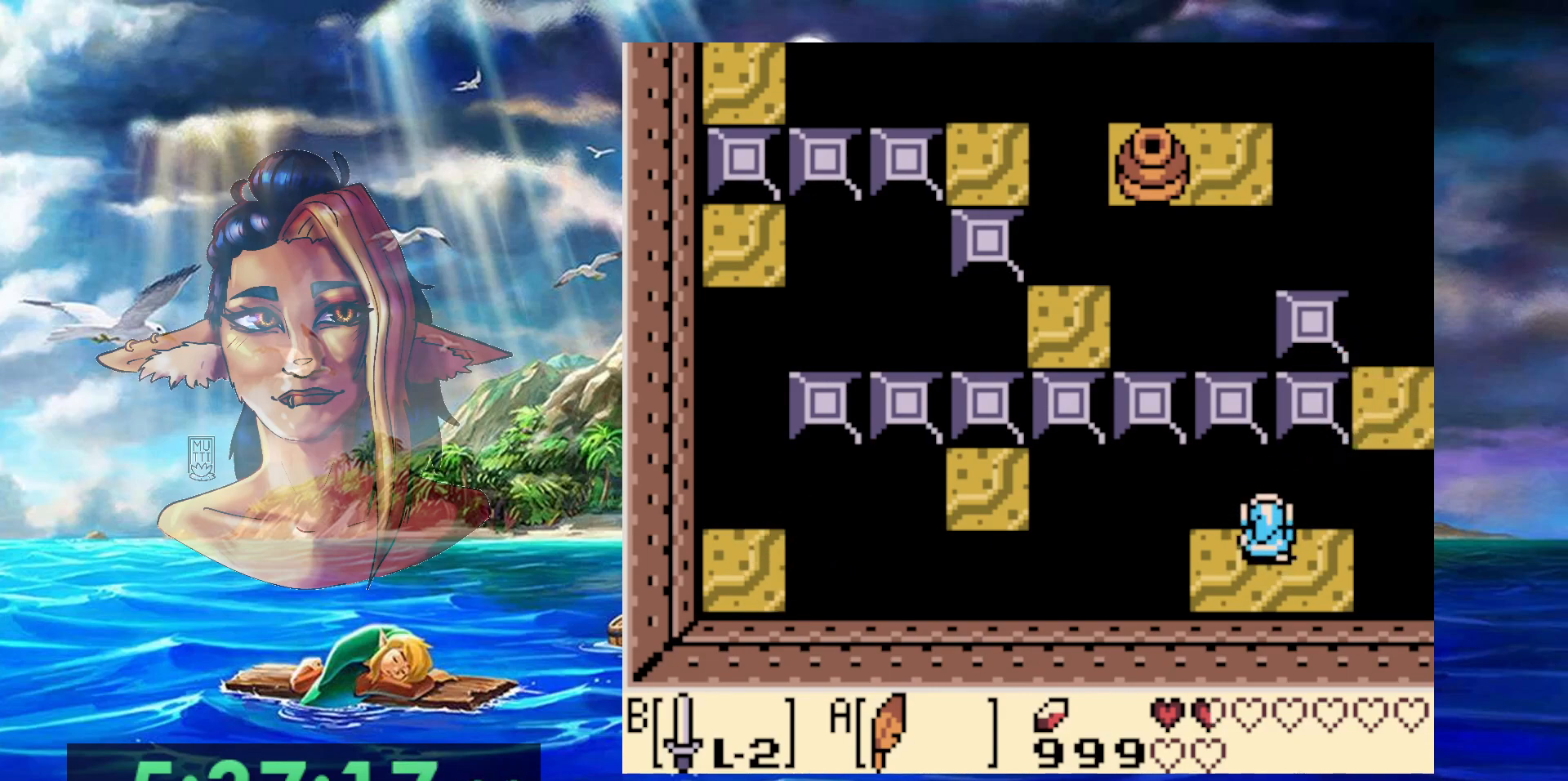
{"dt_ms": 500, "buttons": ["DPAD_LEFT"], "events": [[283, "DPAD_LEFT", "down"]]}
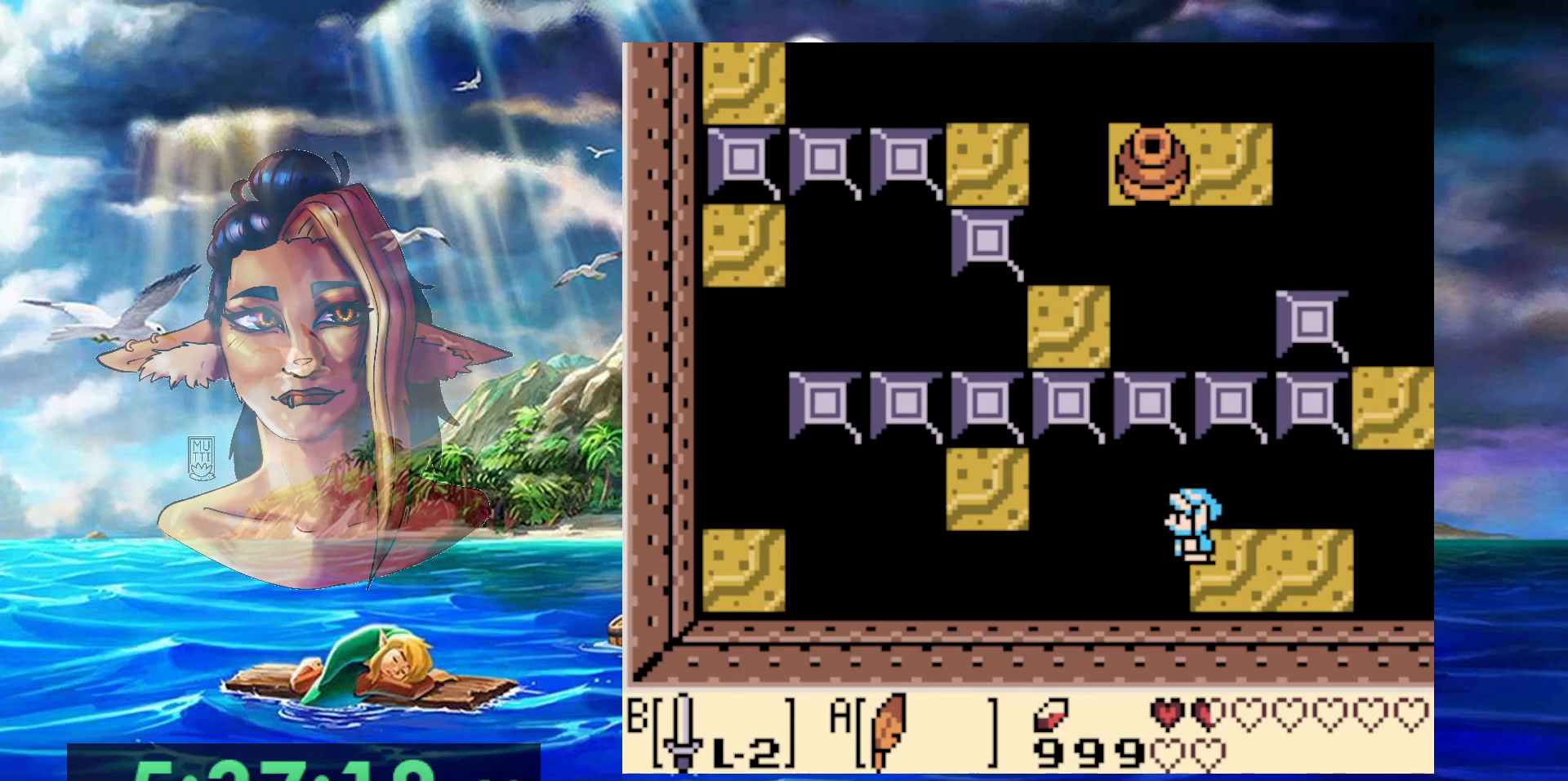
{"dt_ms": 500, "buttons": ["A", "DPAD_UP", "DPAD_LEFT"], "events": [[33, "A", "down"], [367, "DPAD_UP", "down"]]}
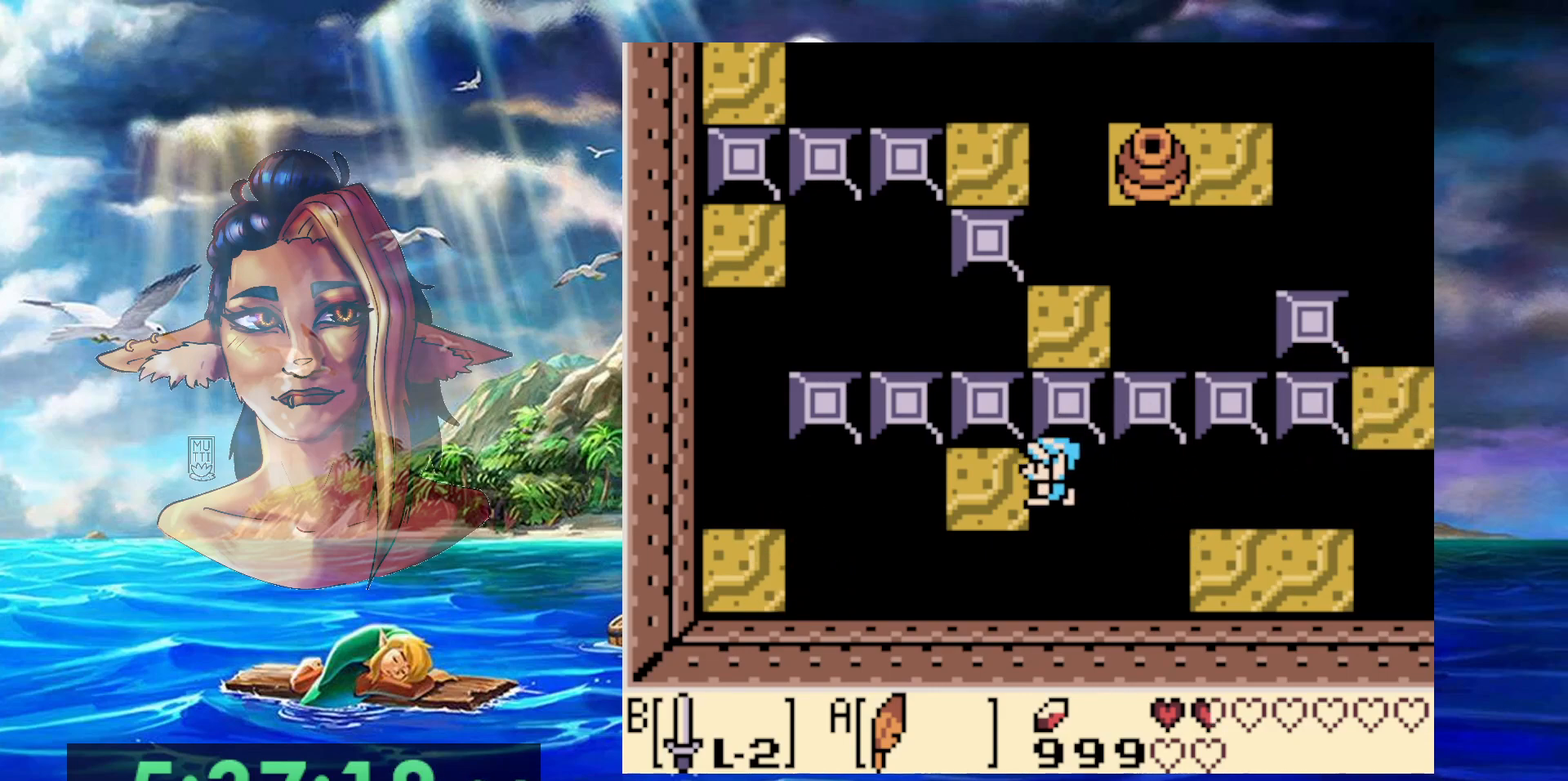
{"dt_ms": 500, "buttons": [], "events": [[300, "A", "up"], [350, "DPAD_LEFT", "up"], [350, "DPAD_UP", "up"]]}
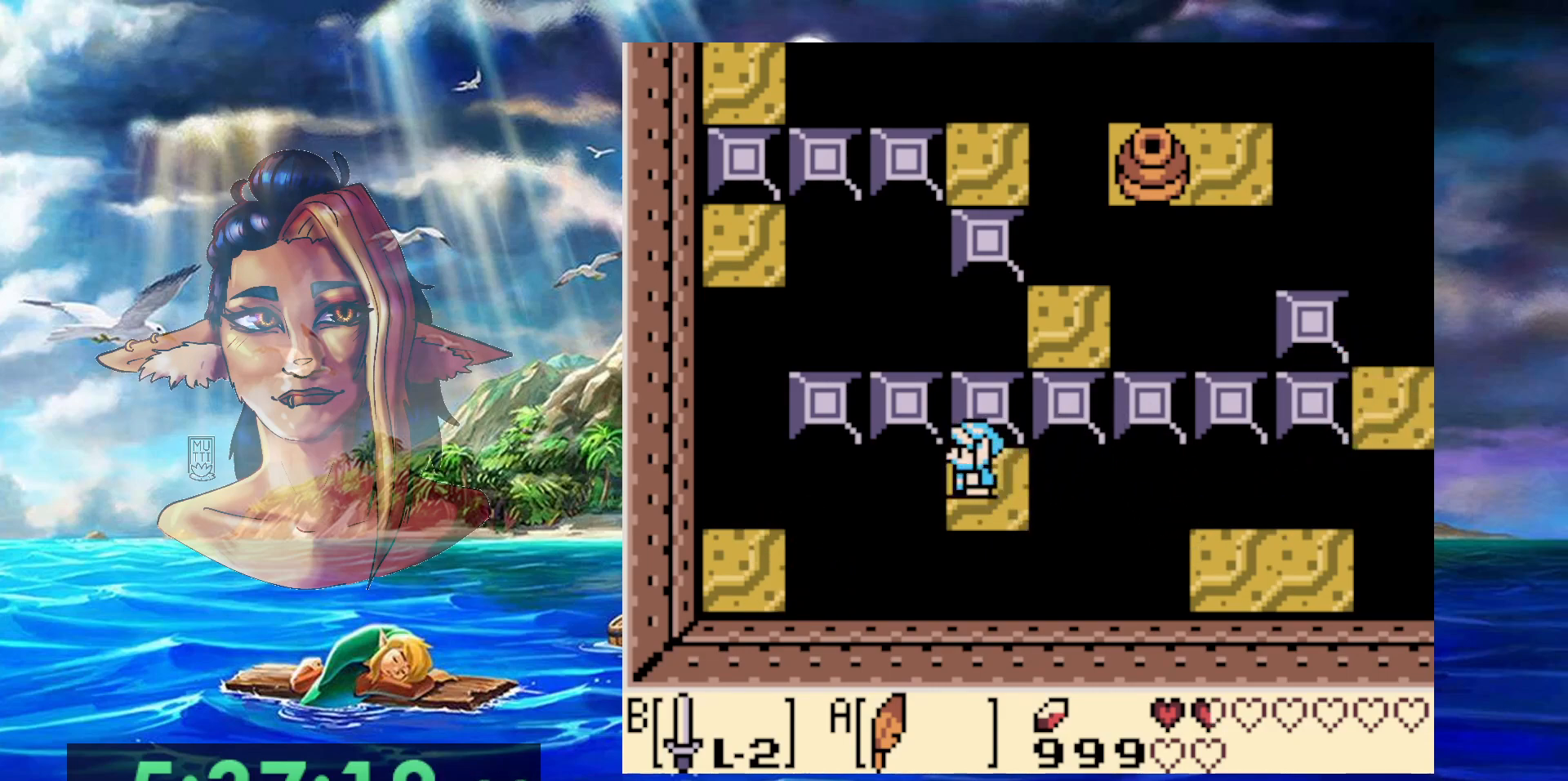
{"dt_ms": 500, "buttons": ["A", "DPAD_LEFT"], "events": [[217, "DPAD_DOWN", "down"], [217, "DPAD_LEFT", "down"], [300, "A", "down"], [433, "DPAD_DOWN", "up"]]}
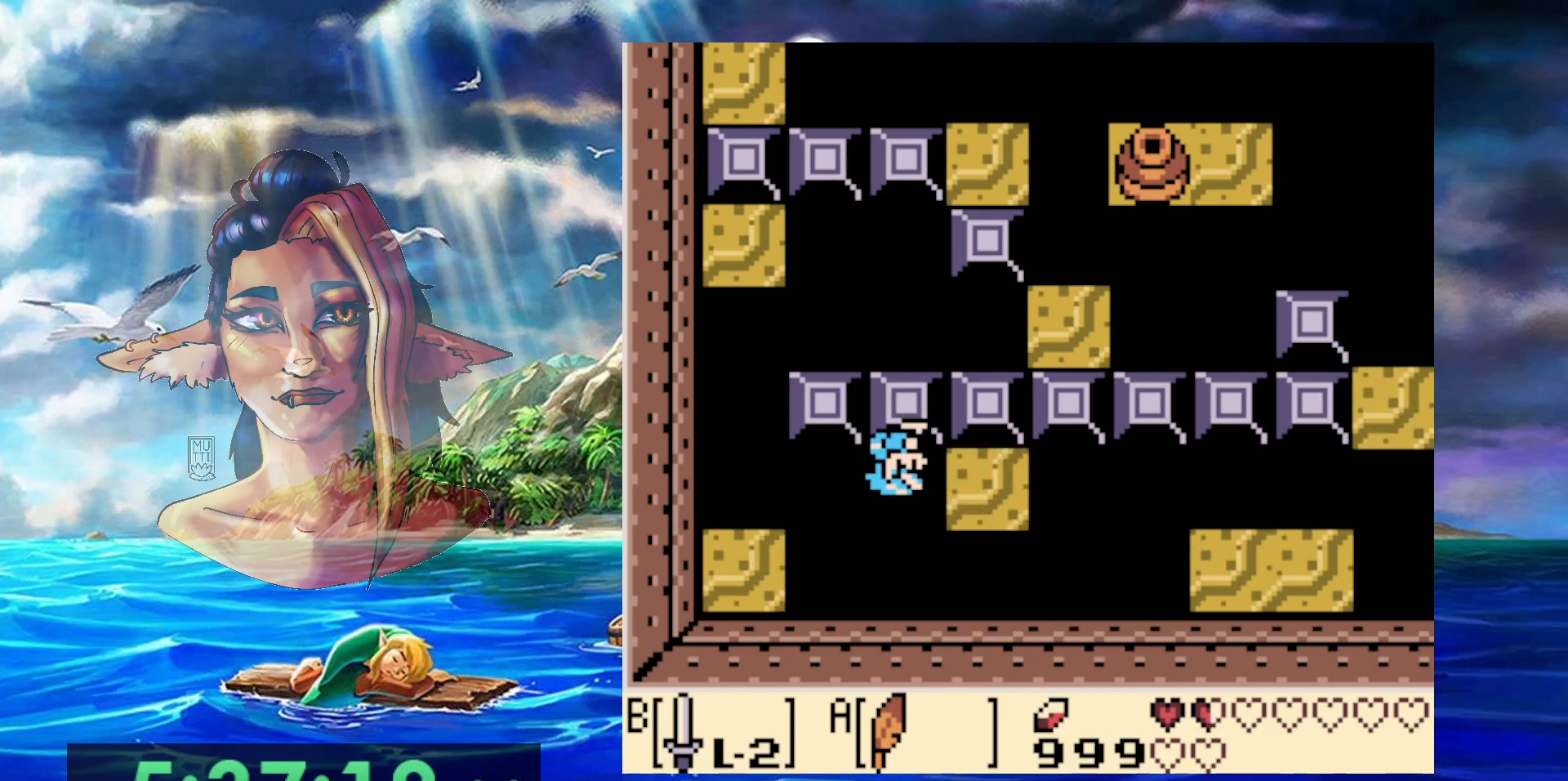
{"dt_ms": 500, "buttons": ["DPAD_LEFT"], "events": [[450, "A", "up"]]}
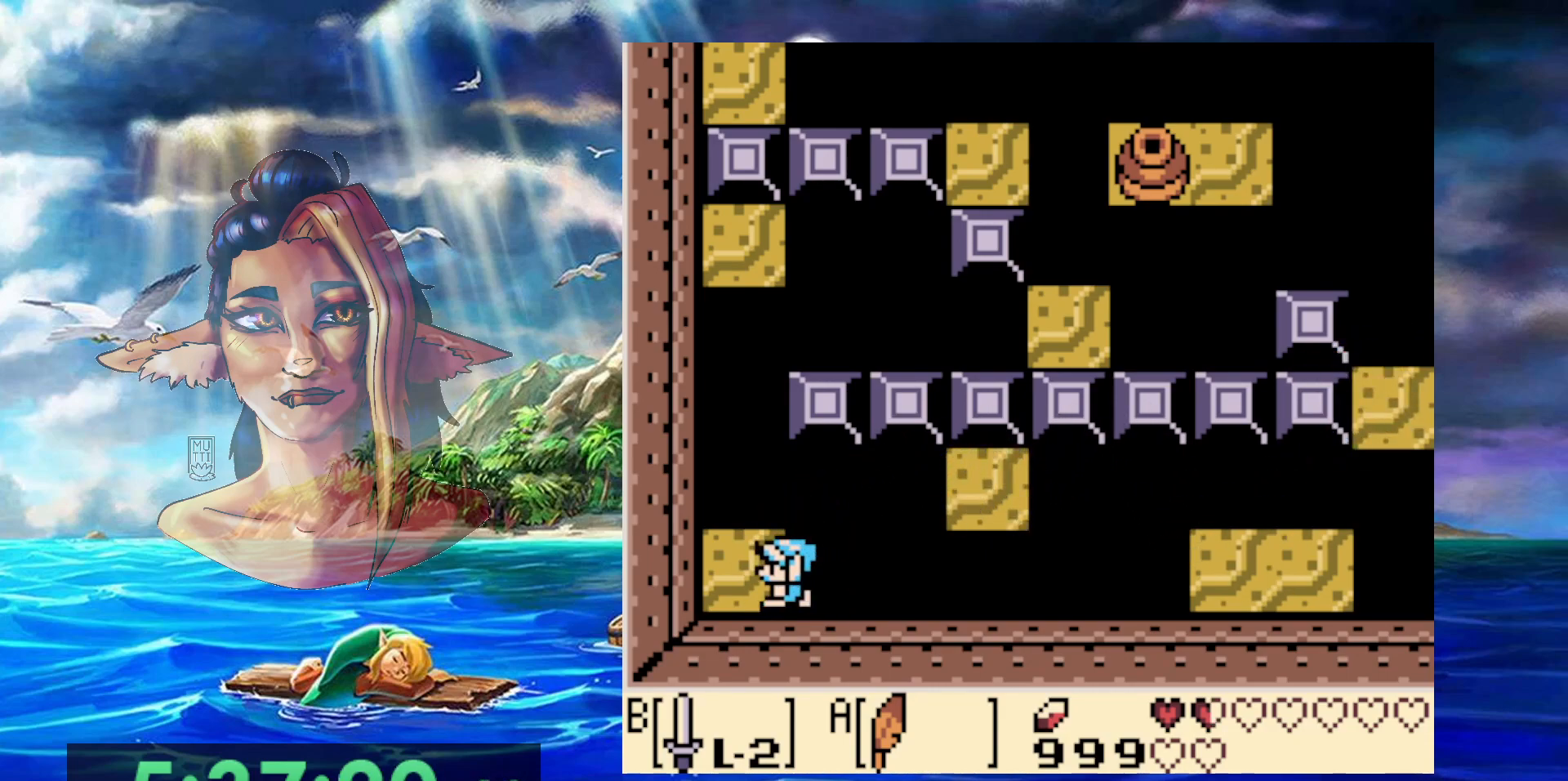
{"dt_ms": 1000, "buttons": [], "events": [[317, "DPAD_LEFT", "up"]]}
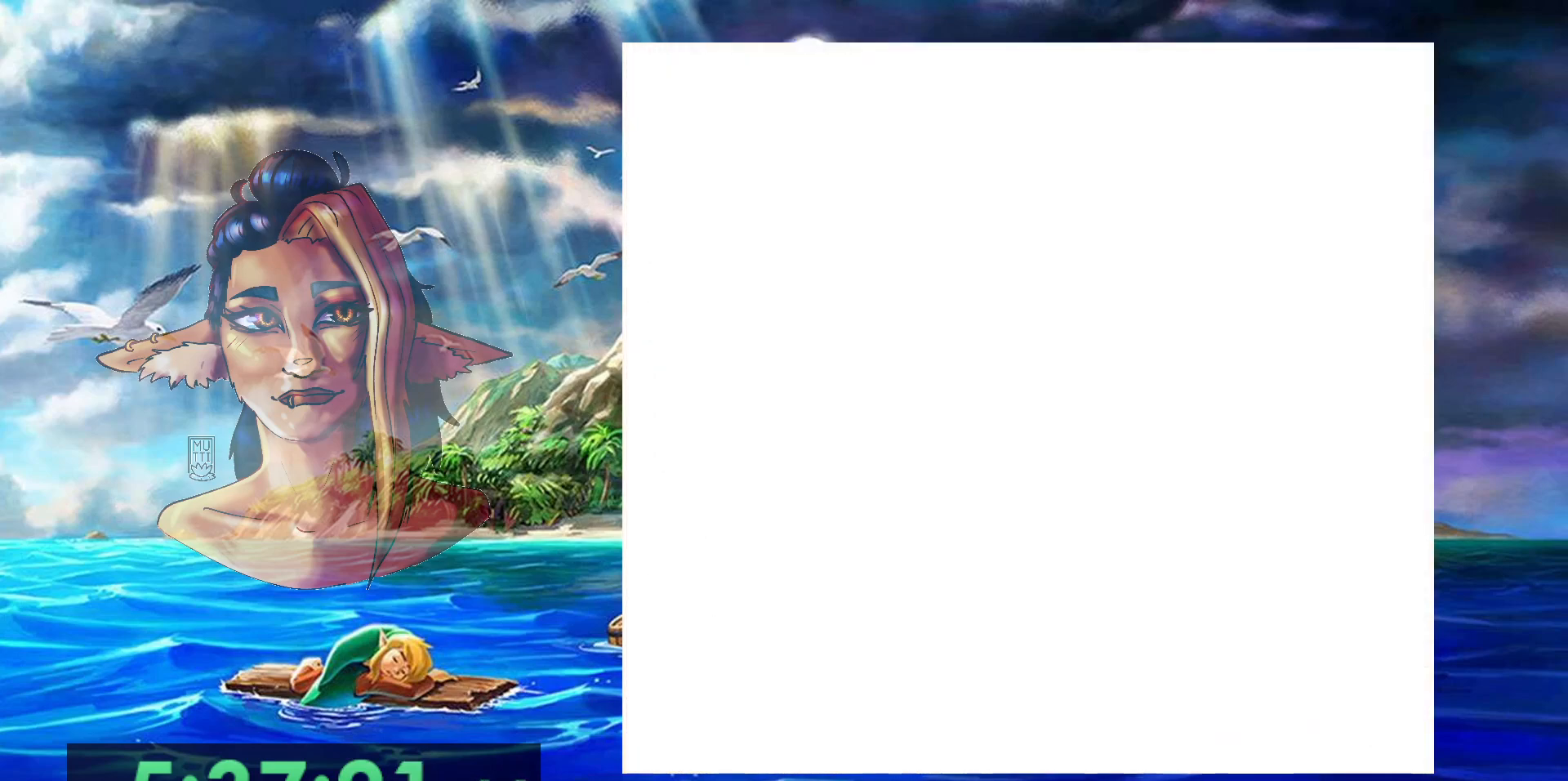
{"dt_ms": 500, "buttons": [], "events": []}
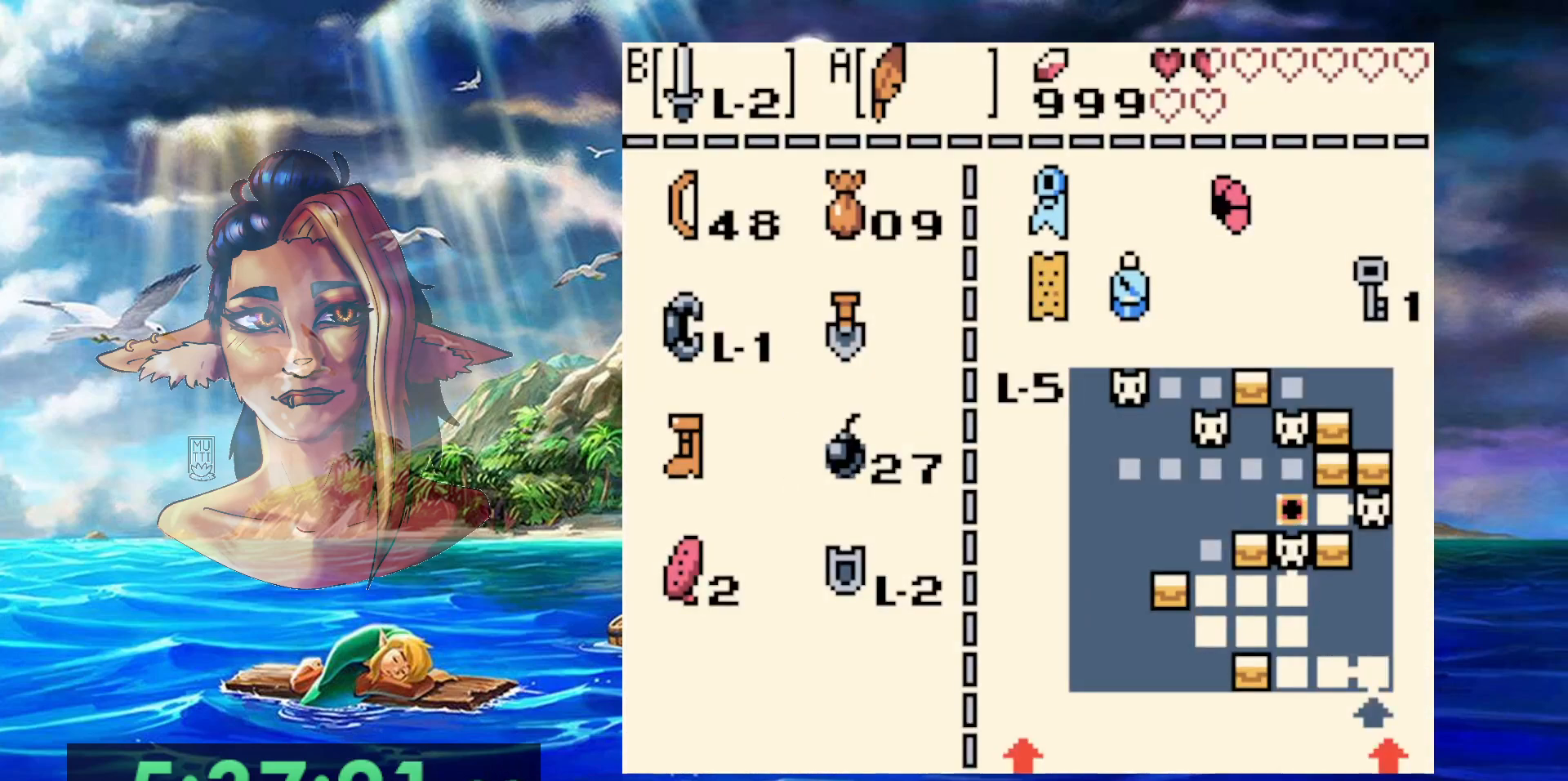
{"dt_ms": 500, "buttons": ["B"], "events": [[400, "B", "down"]]}
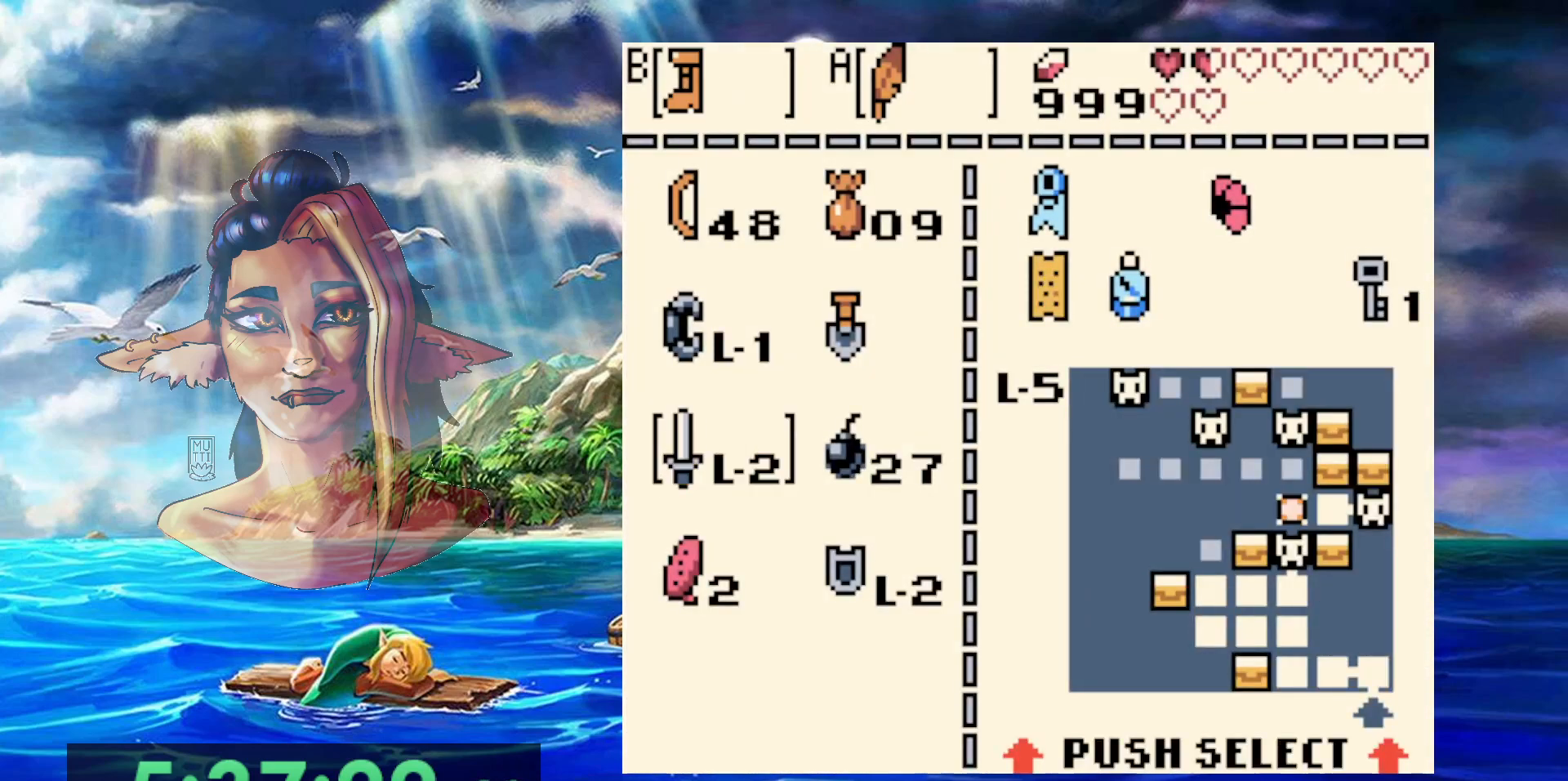
{"dt_ms": 500, "buttons": ["DPAD_DOWN"], "events": [[17, "B", "up"], [450, "DPAD_DOWN", "down"]]}
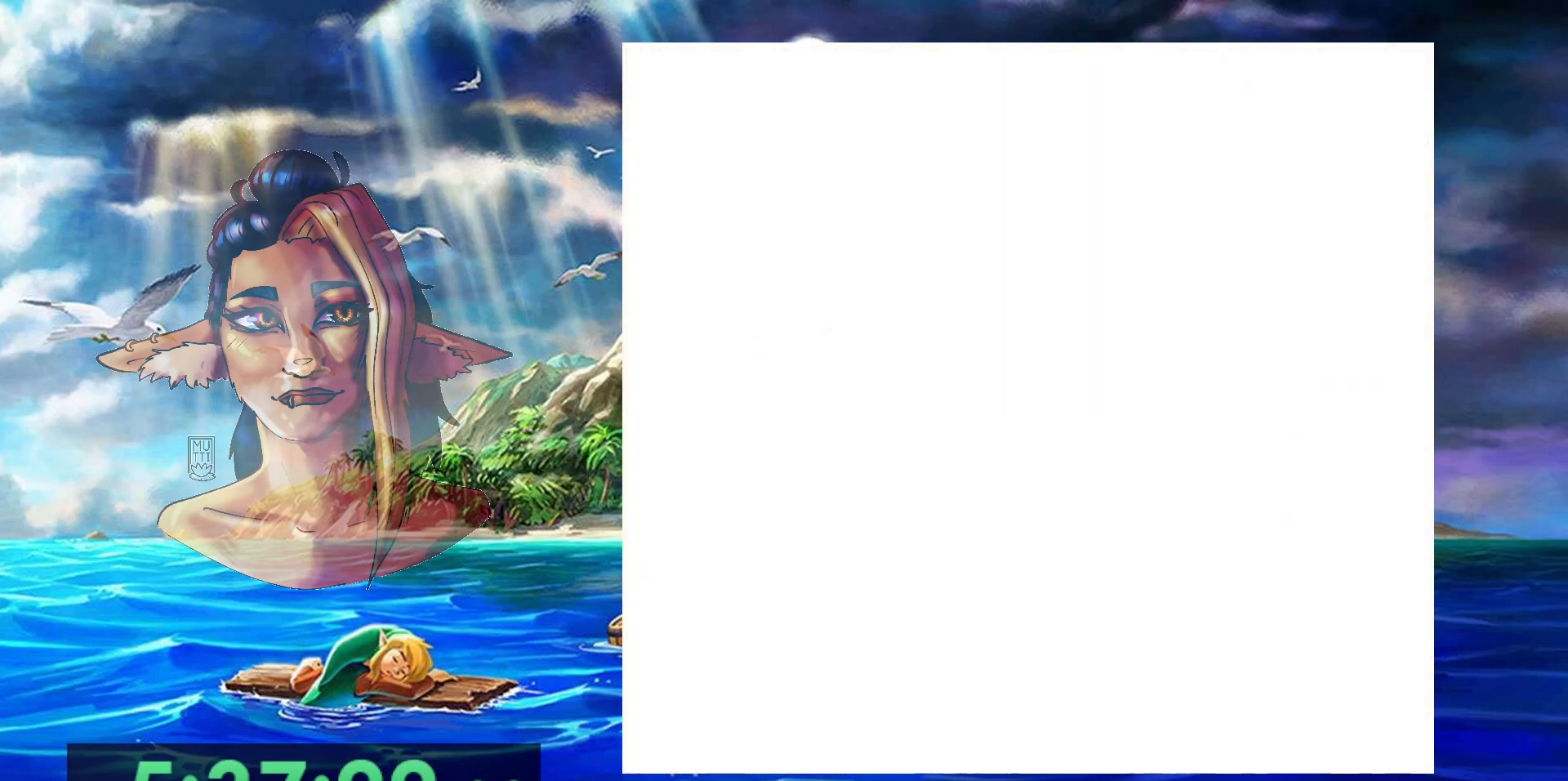
{"dt_ms": 500, "buttons": ["DPAD_DOWN"], "events": []}
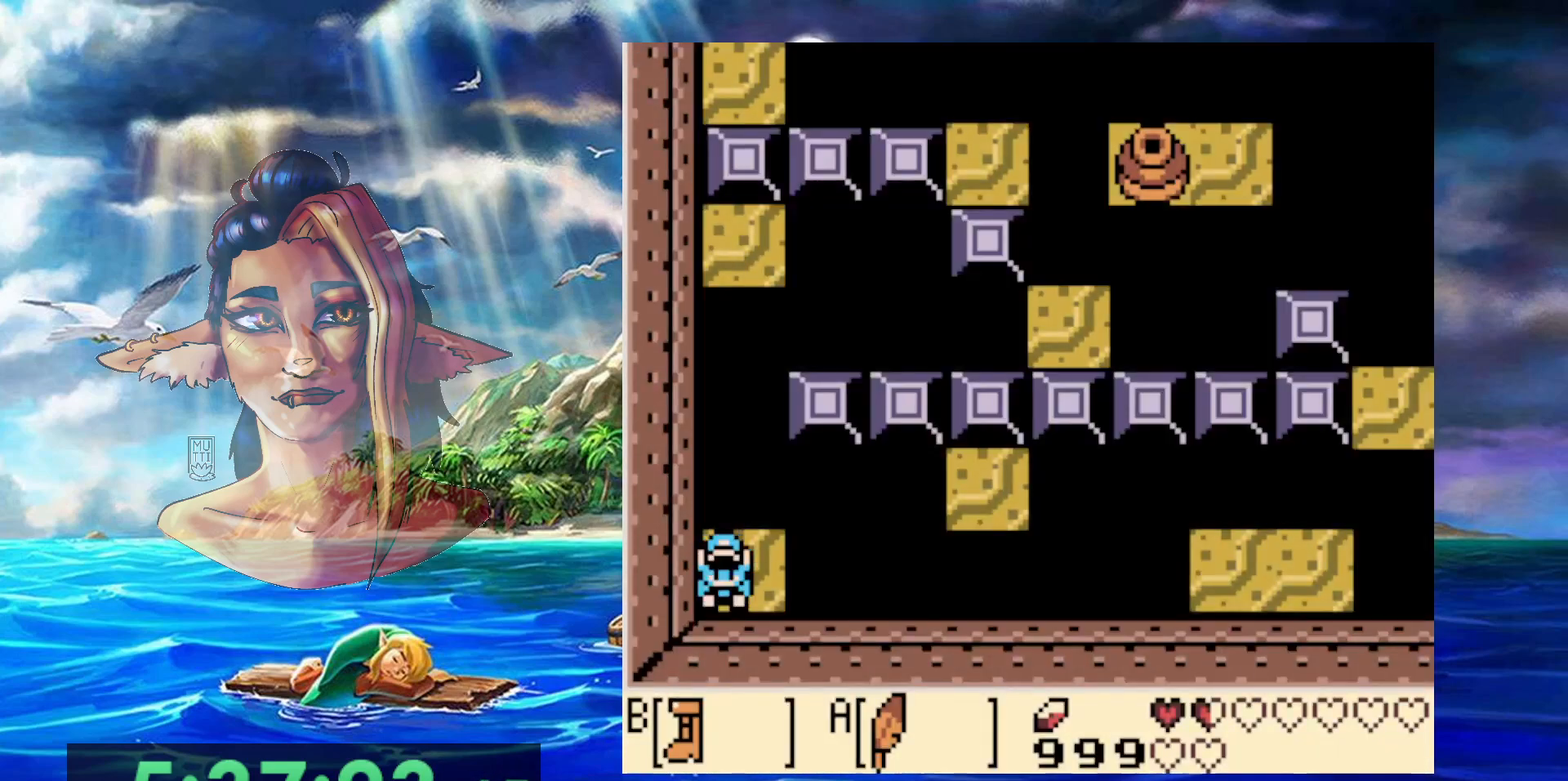
{"dt_ms": 500, "buttons": ["B"], "events": [[133, "DPAD_DOWN", "up"], [283, "DPAD_UP", "down"], [350, "DPAD_UP", "up"], [450, "B", "down"]]}
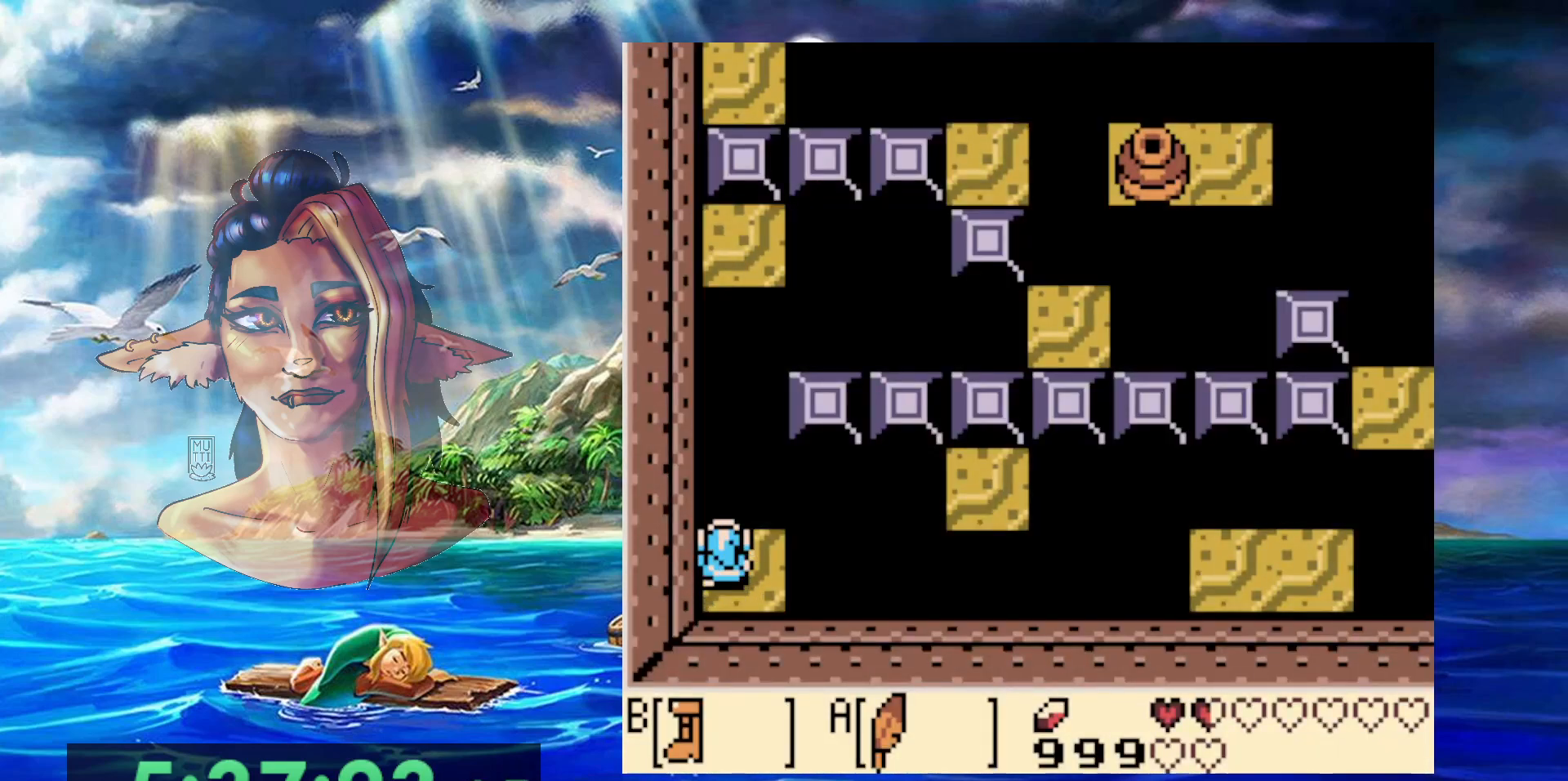
{"dt_ms": 500, "buttons": ["A", "B"], "events": [[500, "A", "down"]]}
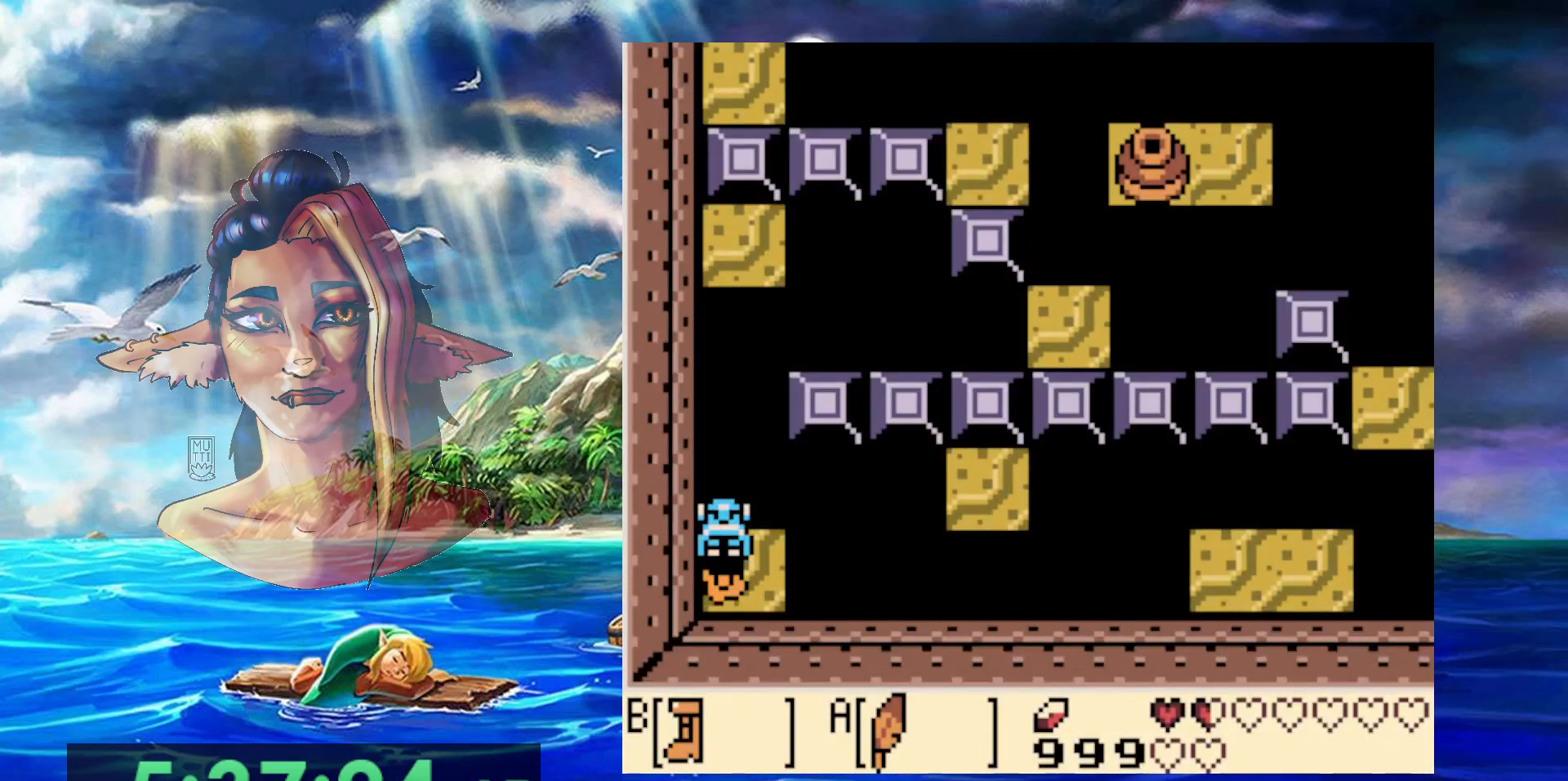
{"dt_ms": 500, "buttons": ["B", "DPAD_UP"], "events": [[400, "DPAD_UP", "down"], [500, "A", "up"]]}
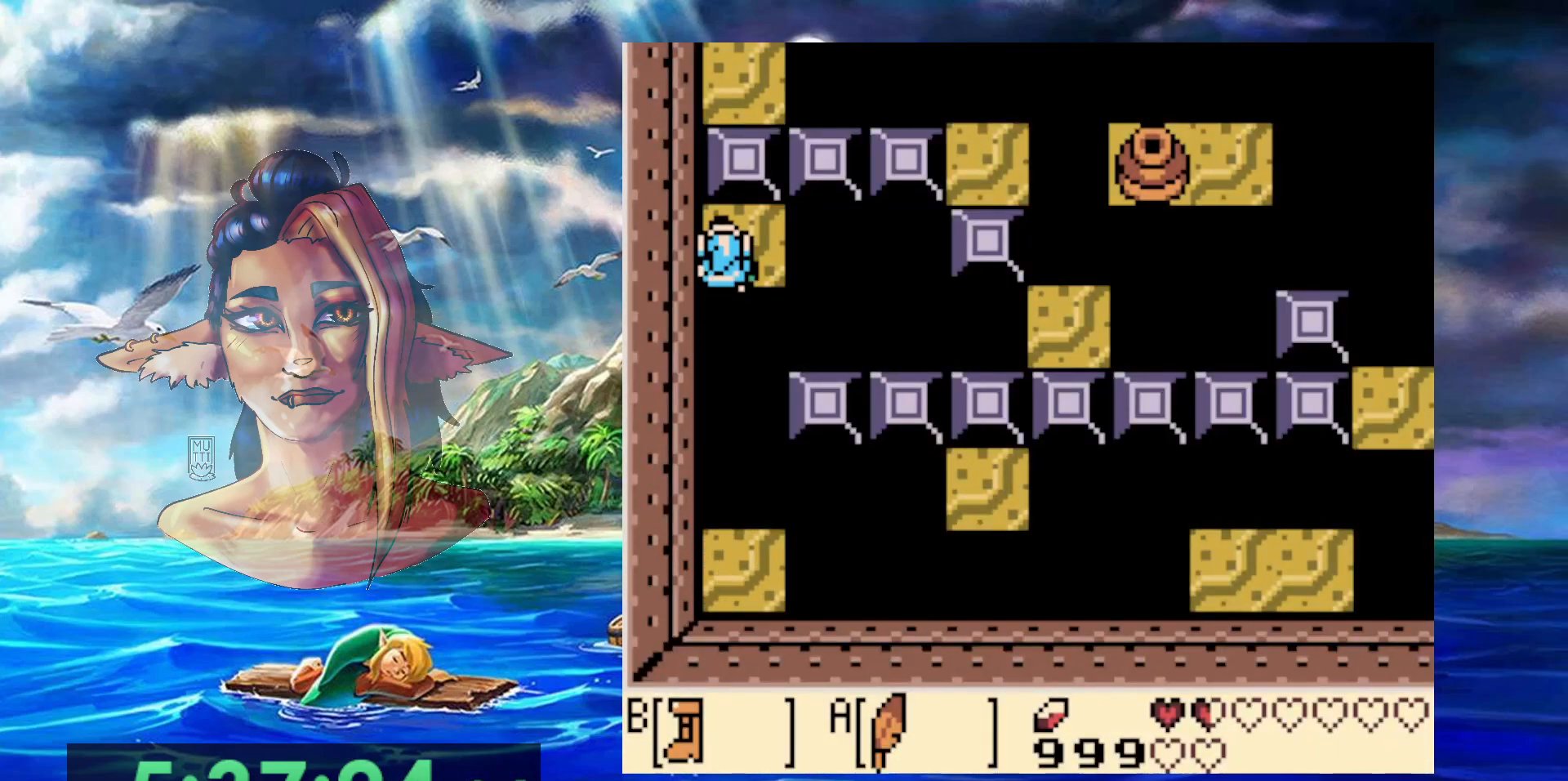
{"dt_ms": 500, "buttons": ["B"], "events": [[150, "B", "up"], [333, "DPAD_UP", "up"], [400, "DPAD_DOWN", "down"], [433, "B", "down"], [467, "DPAD_DOWN", "up"]]}
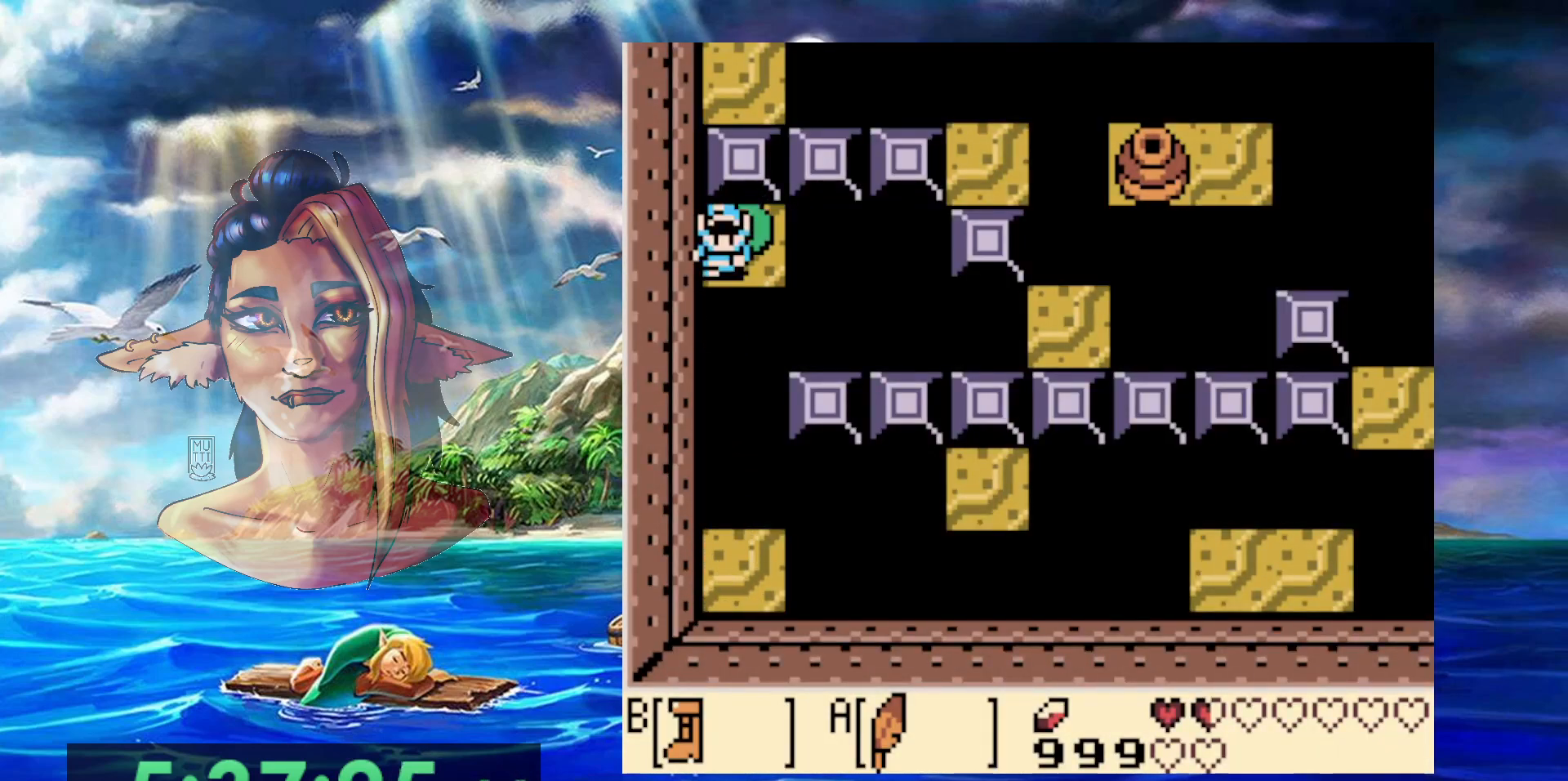
{"dt_ms": 500, "buttons": ["A", "B"], "events": [[483, "A", "down"]]}
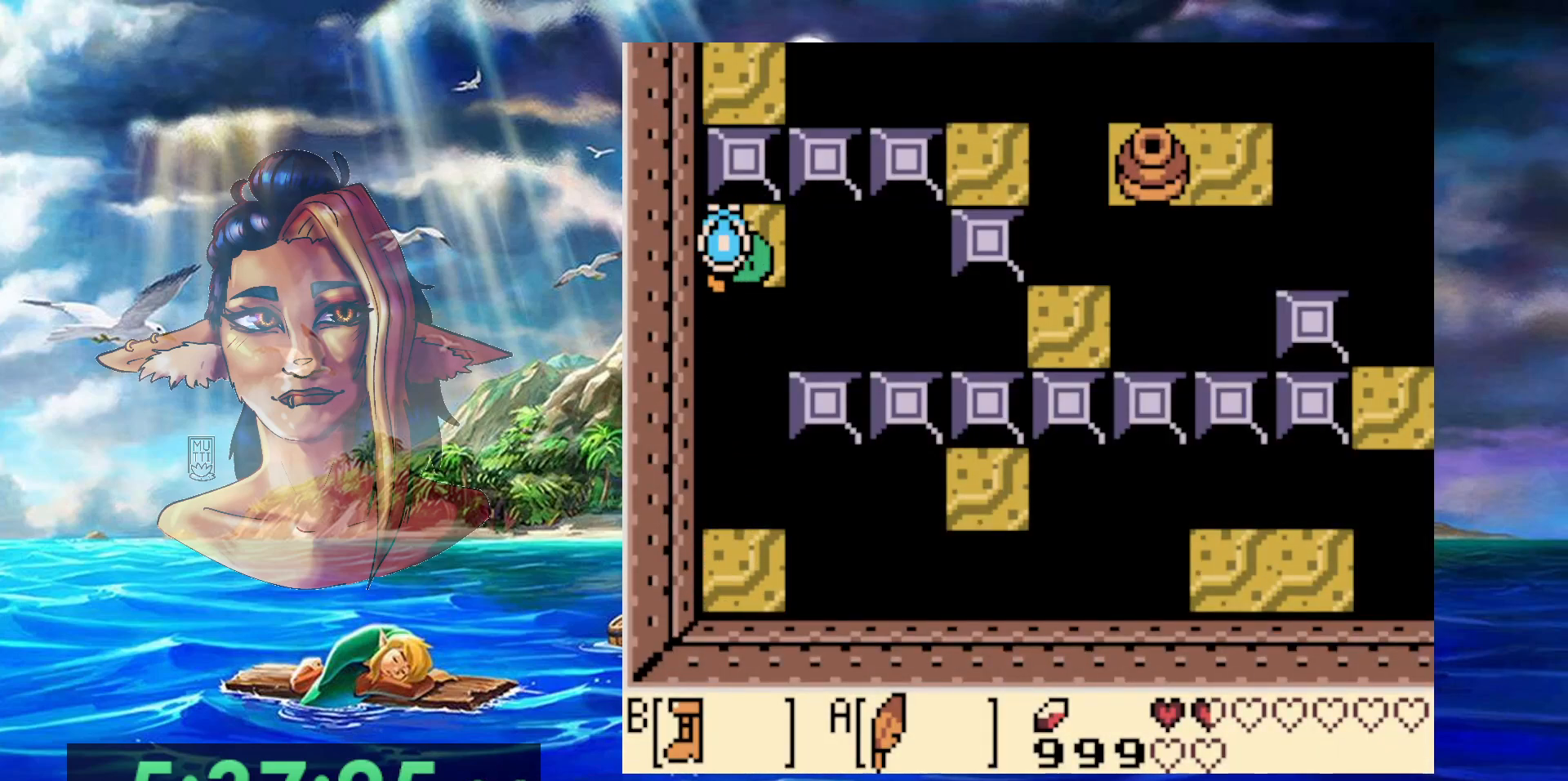
{"dt_ms": 500, "buttons": ["B", "DPAD_DOWN"], "events": [[417, "DPAD_DOWN", "down"], [433, "A", "up"]]}
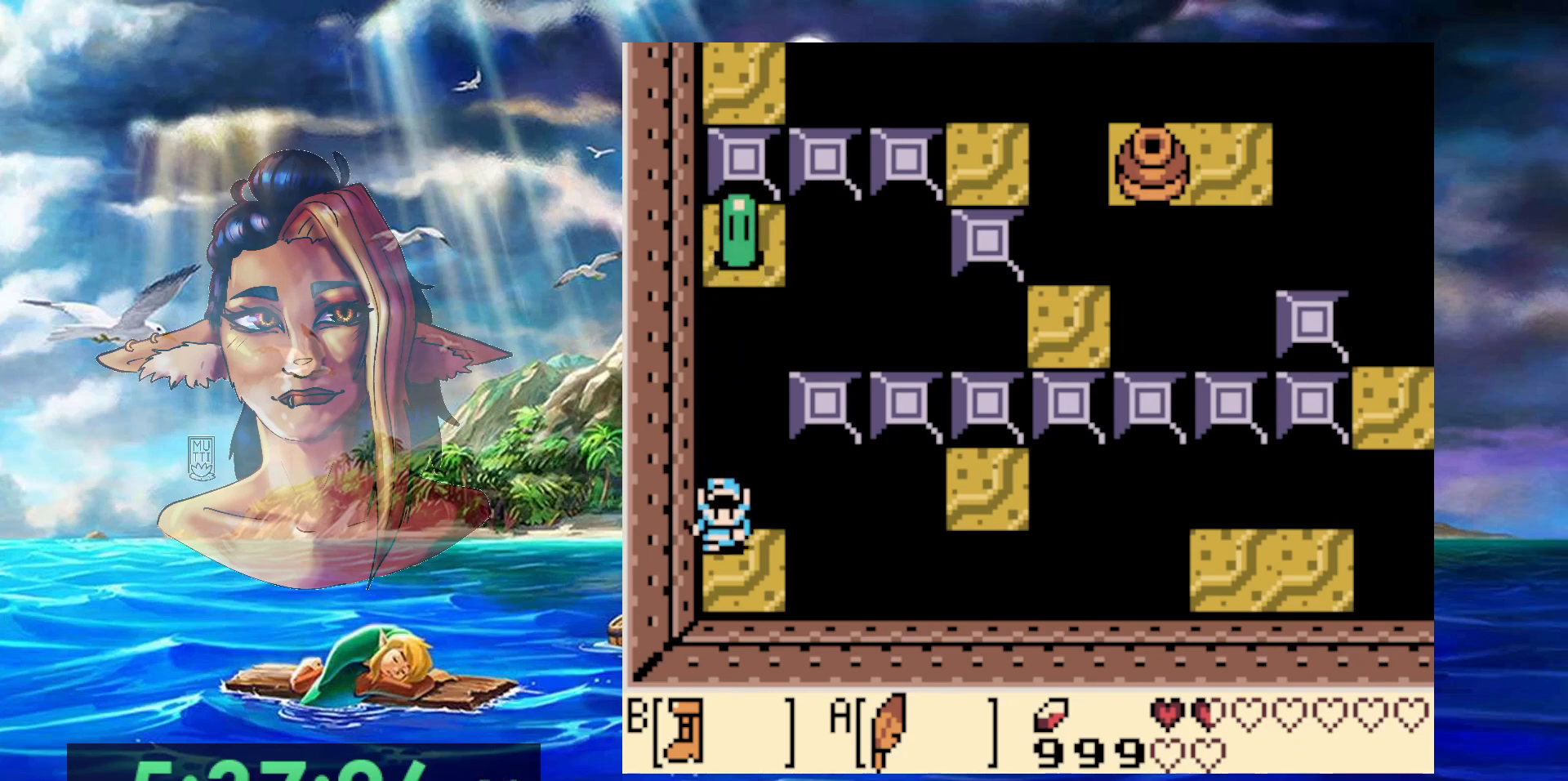
{"dt_ms": 500, "buttons": [], "events": [[167, "B", "up"], [300, "DPAD_DOWN", "up"]]}
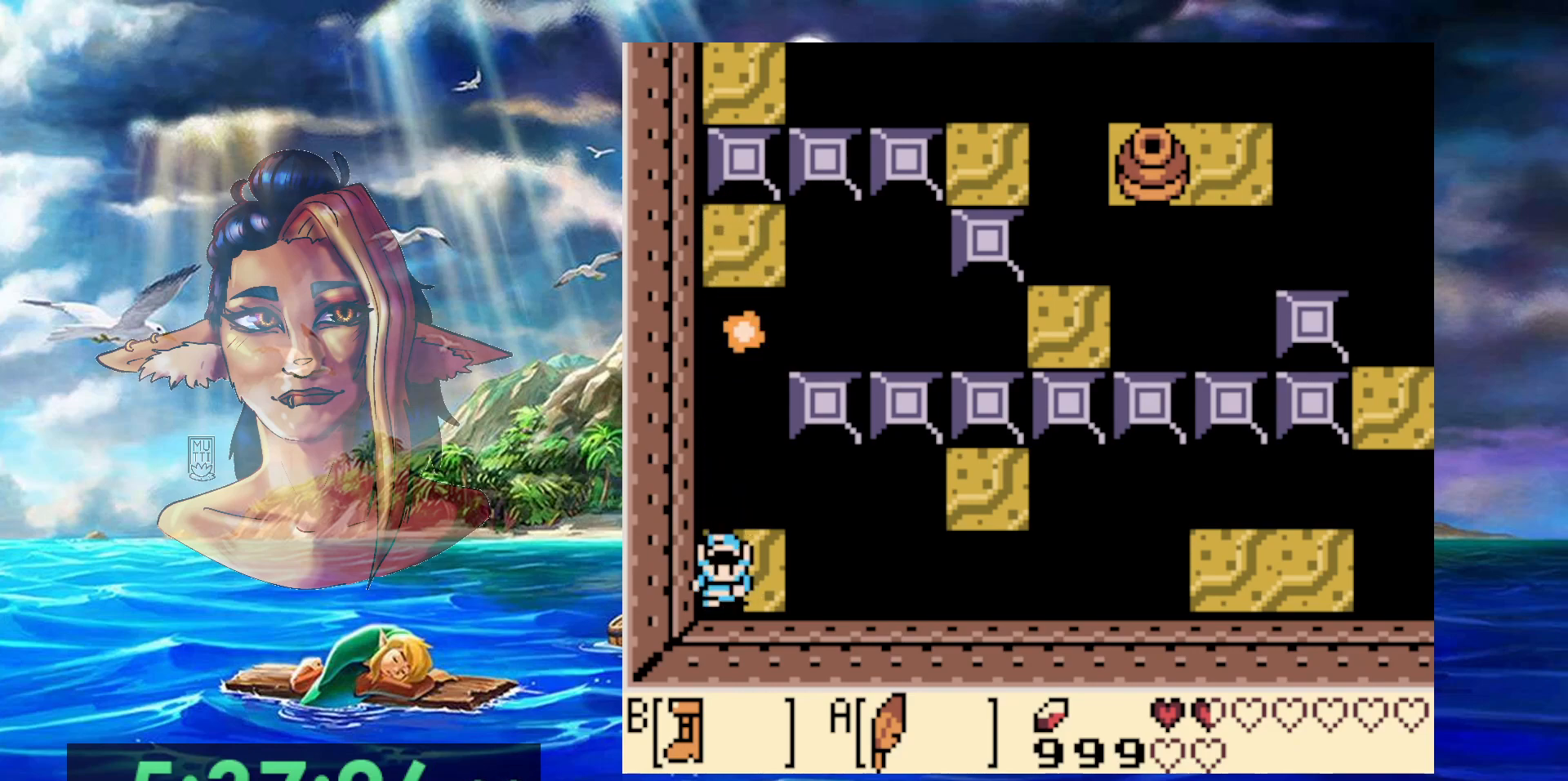
{"dt_ms": 500, "buttons": ["B"], "events": [[50, "DPAD_RIGHT", "down"], [117, "DPAD_RIGHT", "up"], [317, "DPAD_UP", "down"], [383, "DPAD_UP", "up"], [450, "B", "down"]]}
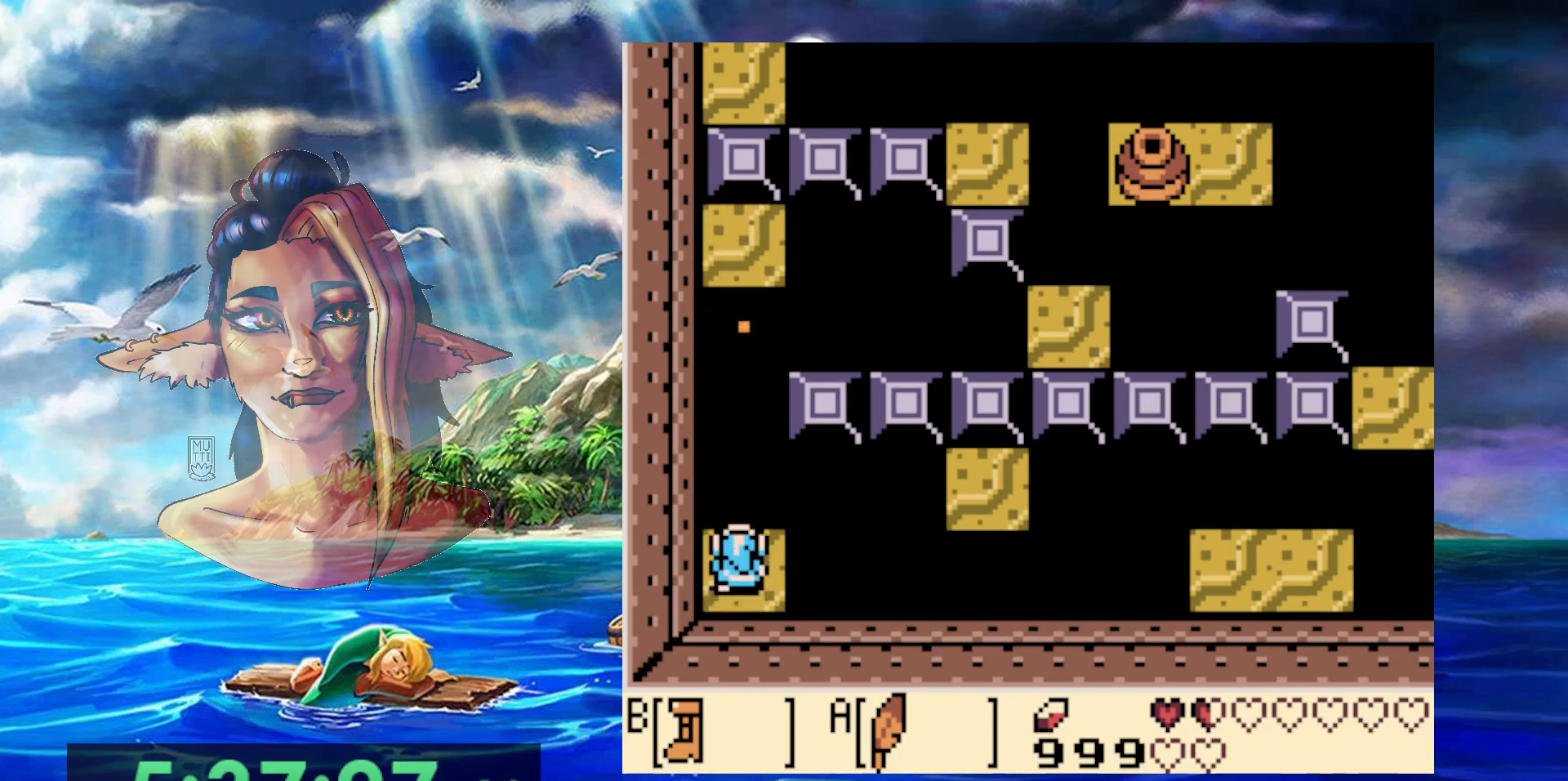
{"dt_ms": 500, "buttons": ["B"], "events": []}
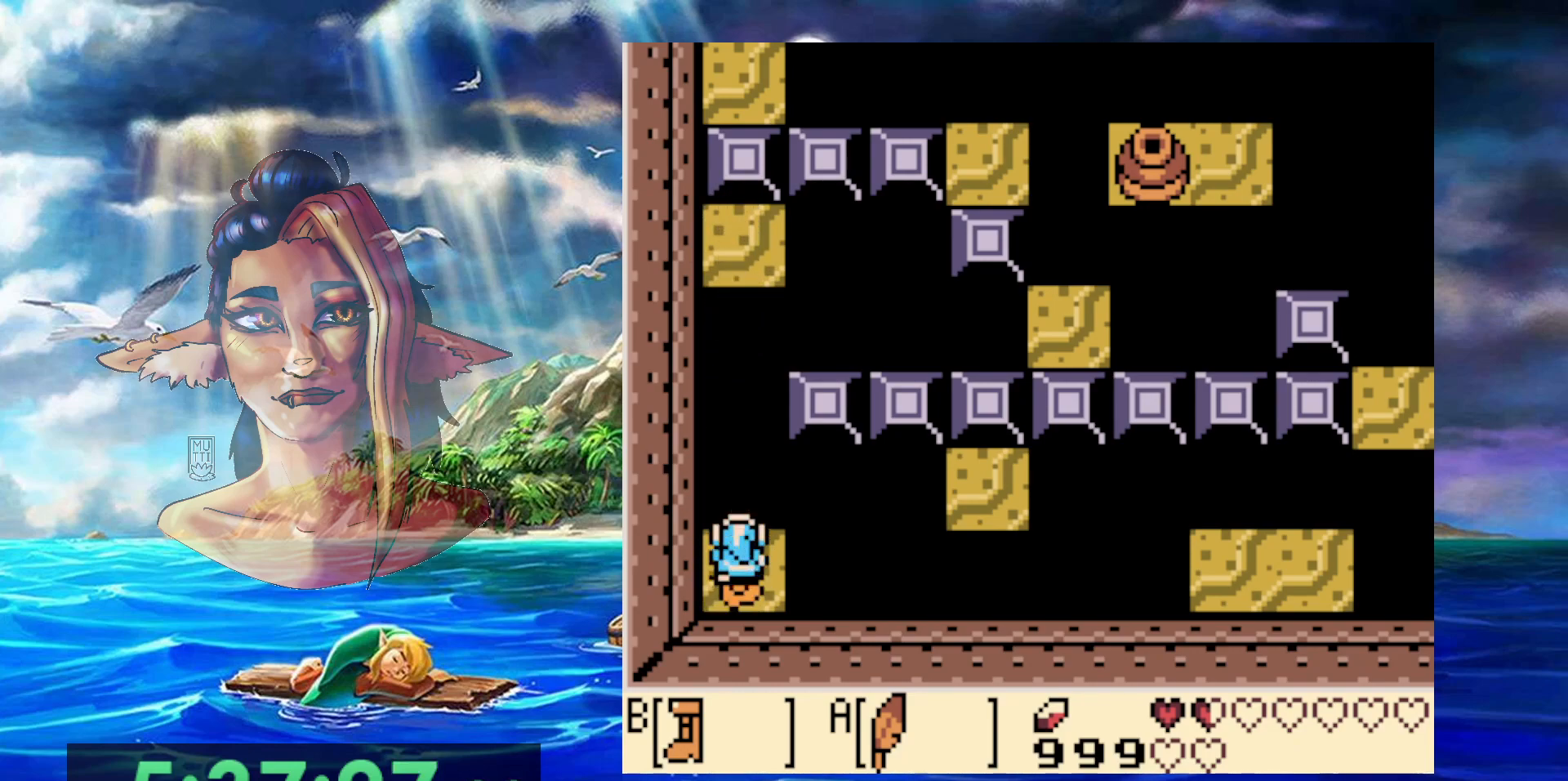
{"dt_ms": 500, "buttons": ["A", "B", "DPAD_UP"], "events": [[33, "A", "down"], [417, "DPAD_UP", "down"]]}
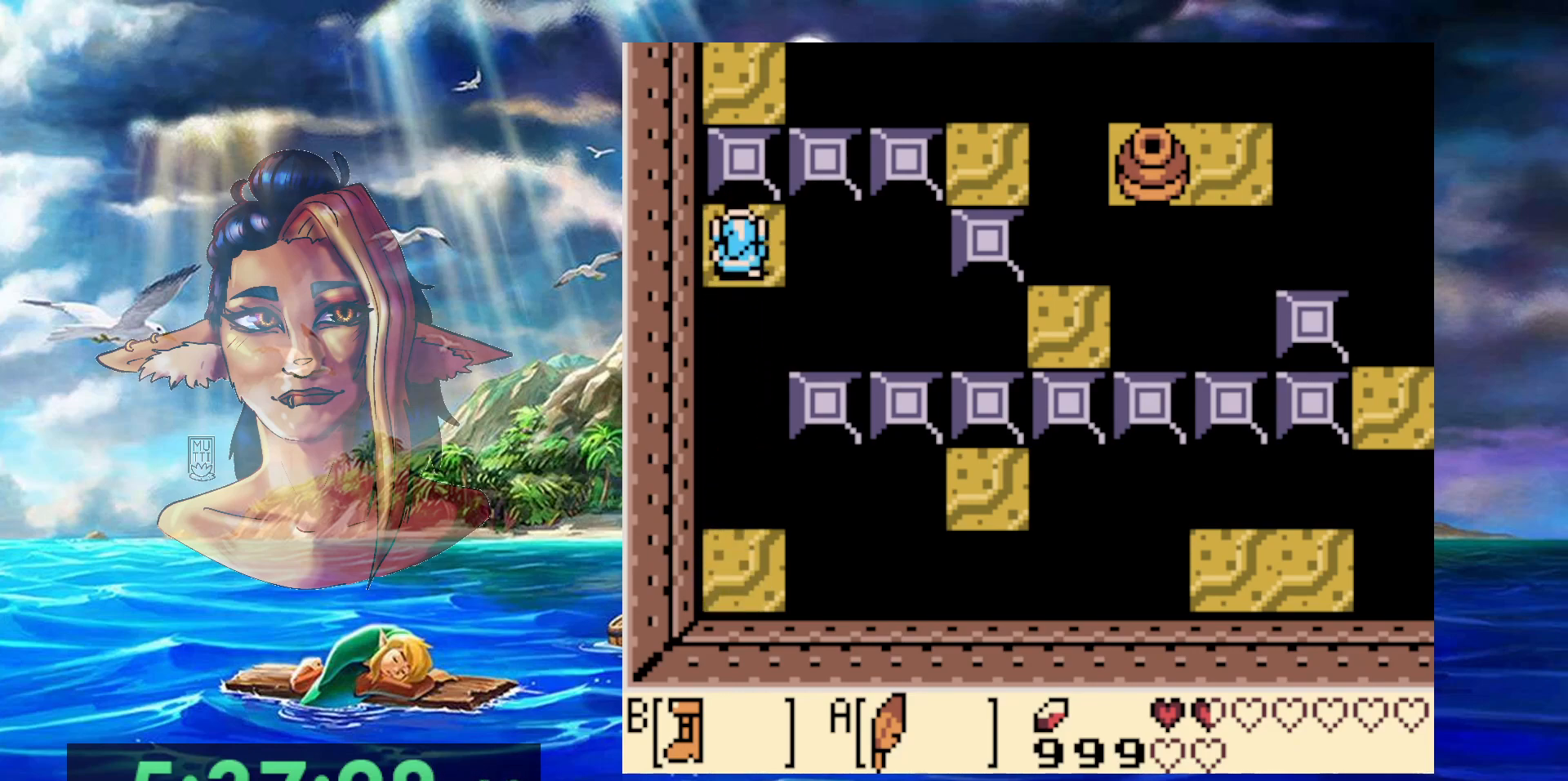
{"dt_ms": 500, "buttons": [], "events": [[50, "A", "up"], [83, "B", "up"], [167, "DPAD_UP", "up"], [350, "DPAD_LEFT", "down"], [450, "DPAD_LEFT", "up"]]}
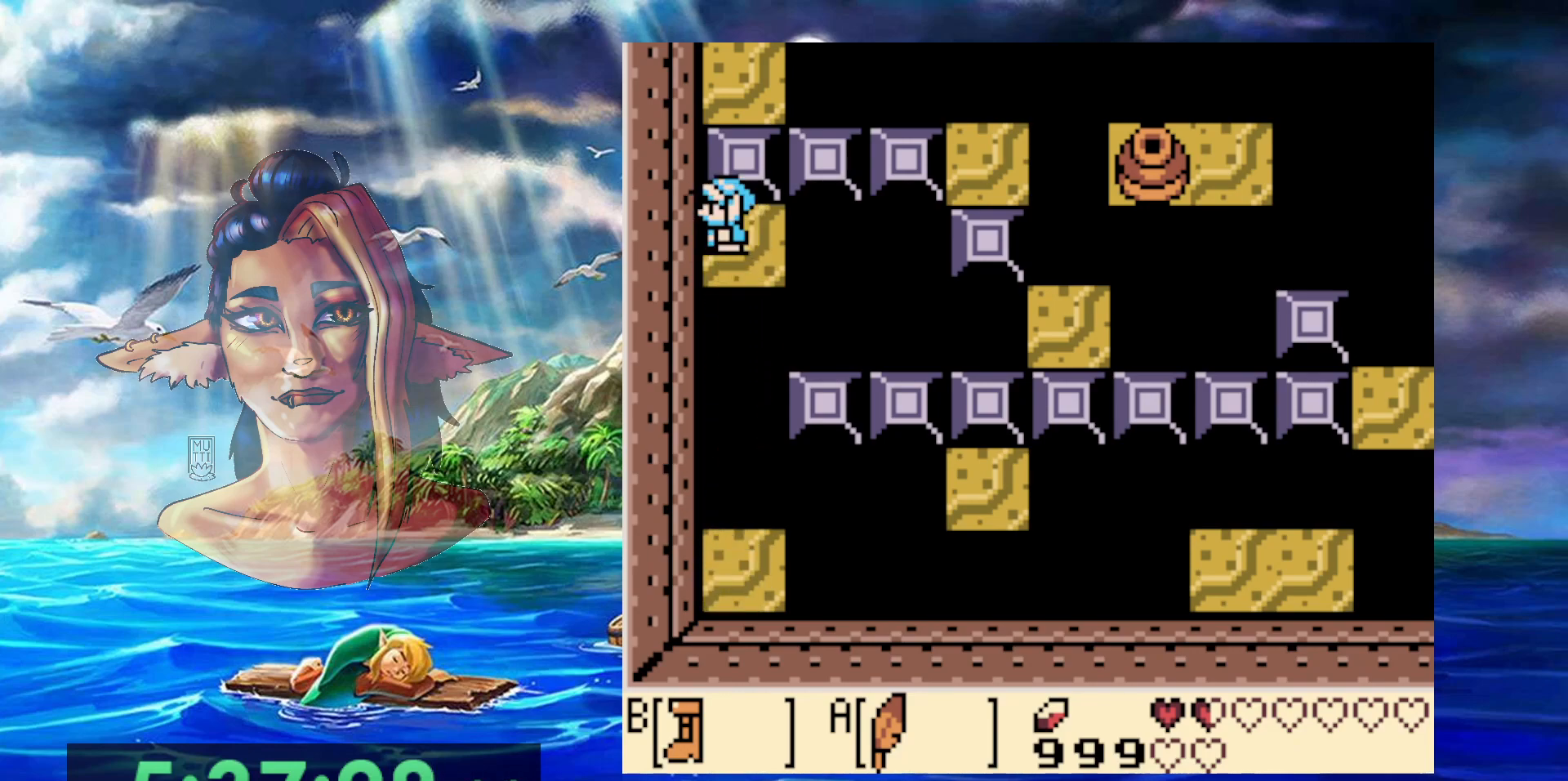
{"dt_ms": 500, "buttons": [], "events": [[217, "DPAD_DOWN", "down"], [300, "DPAD_DOWN", "up"]]}
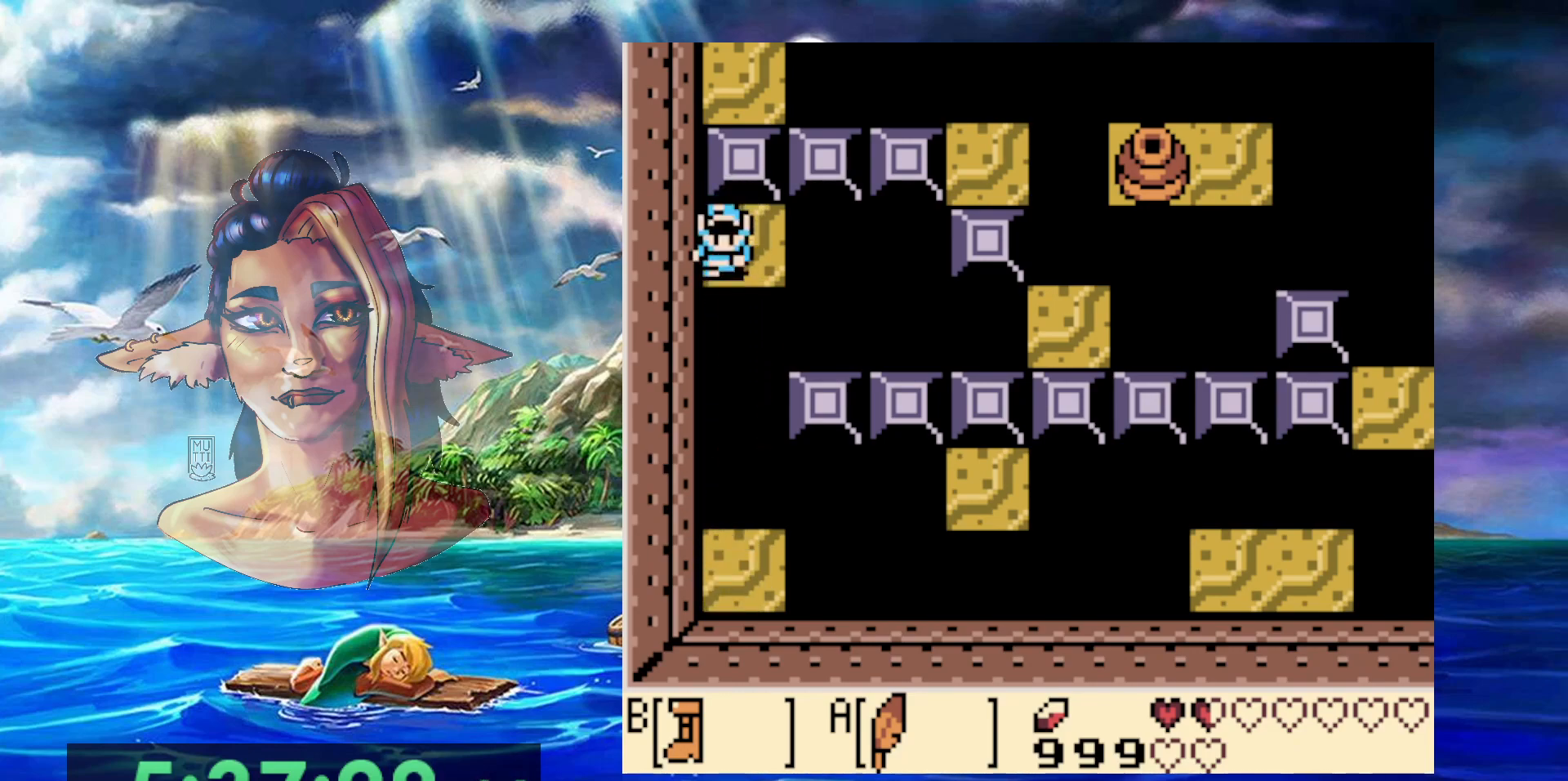
{"dt_ms": 500, "buttons": ["B"], "events": [[83, "DPAD_RIGHT", "down"], [150, "DPAD_RIGHT", "up"], [300, "B", "down"]]}
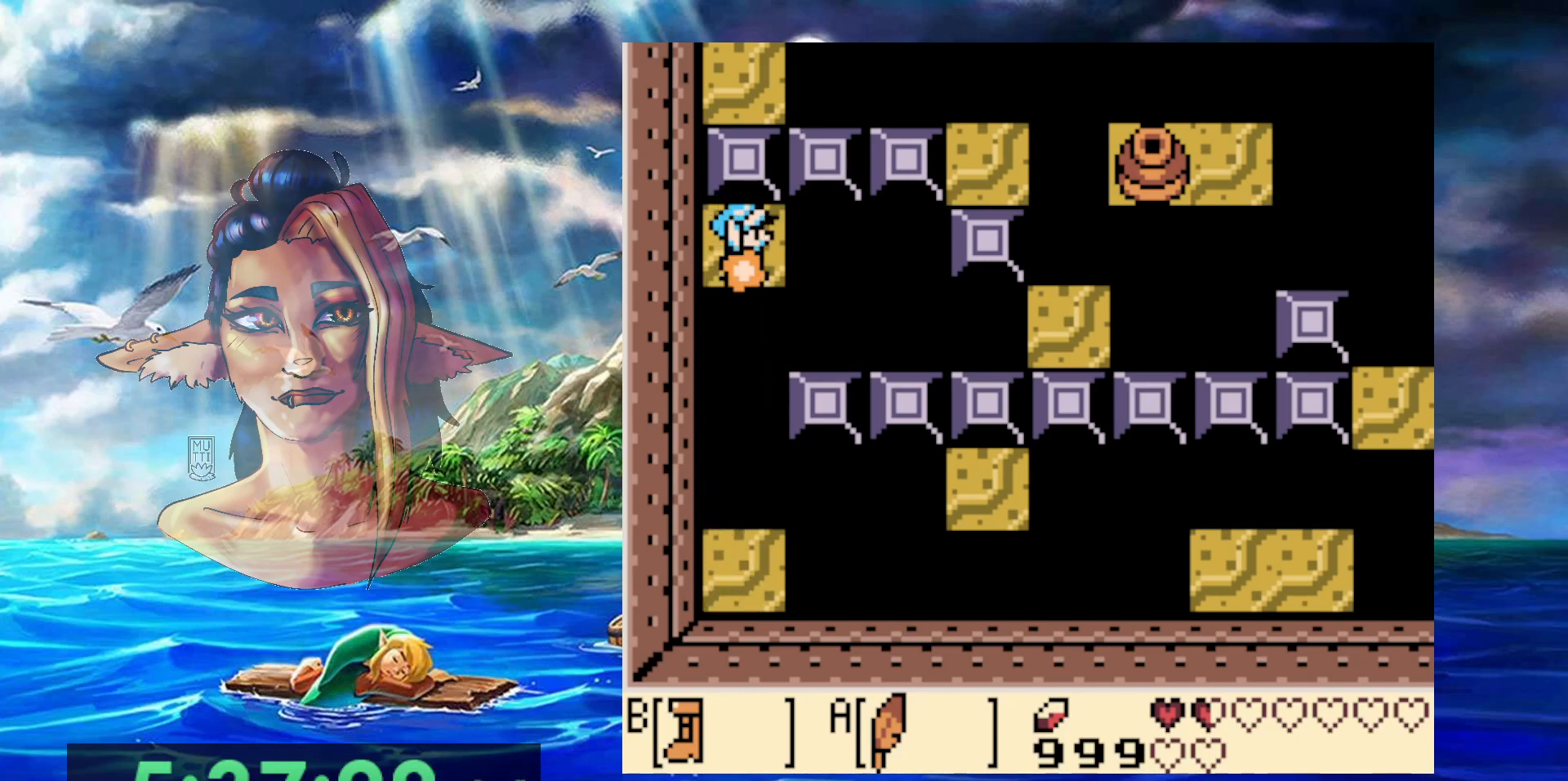
{"dt_ms": 500, "buttons": ["A", "B", "DPAD_DOWN", "DPAD_RIGHT"], "events": [[283, "A", "down"], [383, "DPAD_DOWN", "down"], [383, "DPAD_RIGHT", "down"]]}